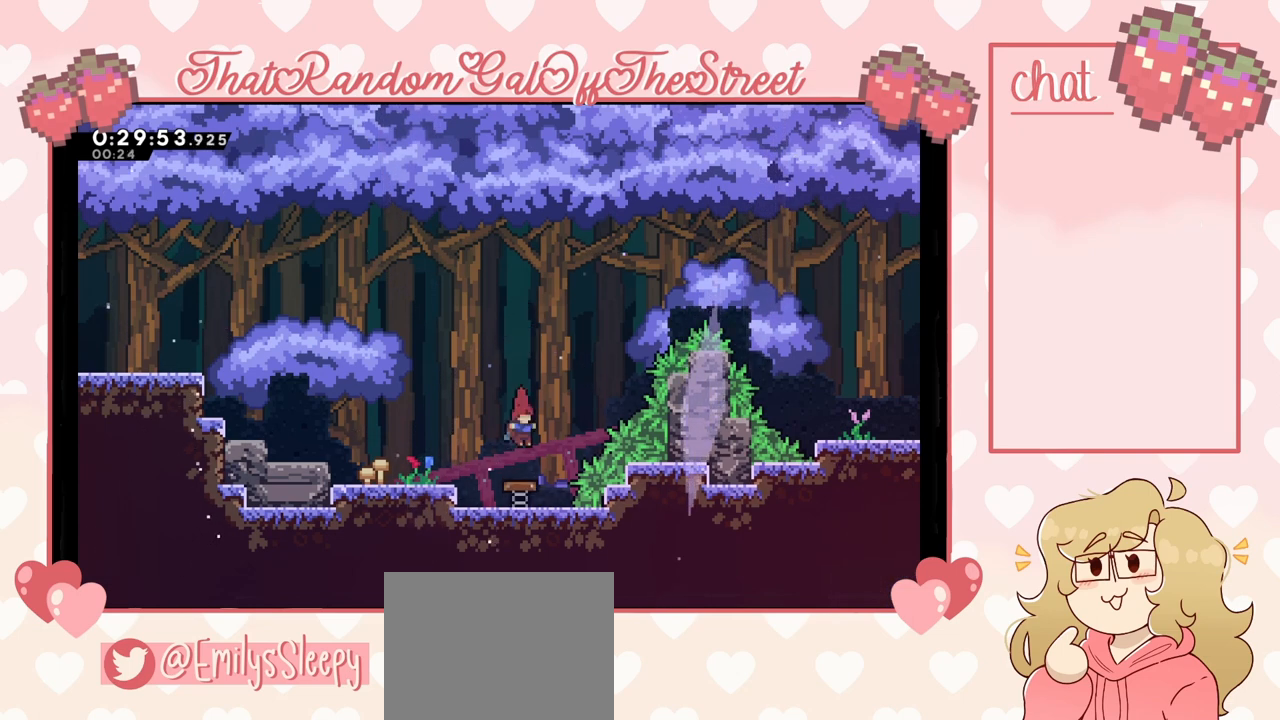
Gameplay with a controller (Xbox layout); each line is a JSON object with the inputs held at the frame after it. "events" lists button and stick changes between this image and that frame as [ms after this image, input, new state], when the widget could be followed in between.
{"buttons": [], "left_stick": "up-right", "right_stick": "center", "events": [[267, "A", "down"], [267, "left_stick", "right"], [467, "left_stick", "up-right"], [500, "A", "up"]]}
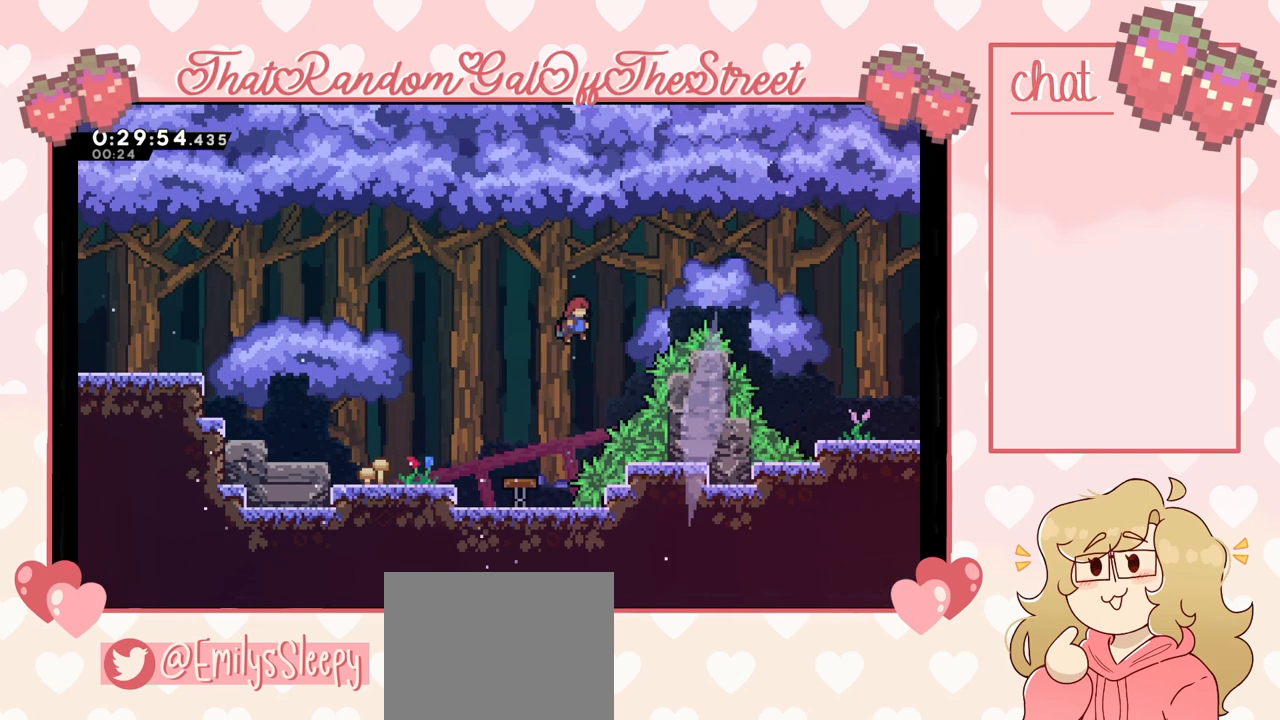
{"buttons": [], "left_stick": "up-right", "right_stick": "center", "events": [[200, "X", "down"], [467, "X", "up"]]}
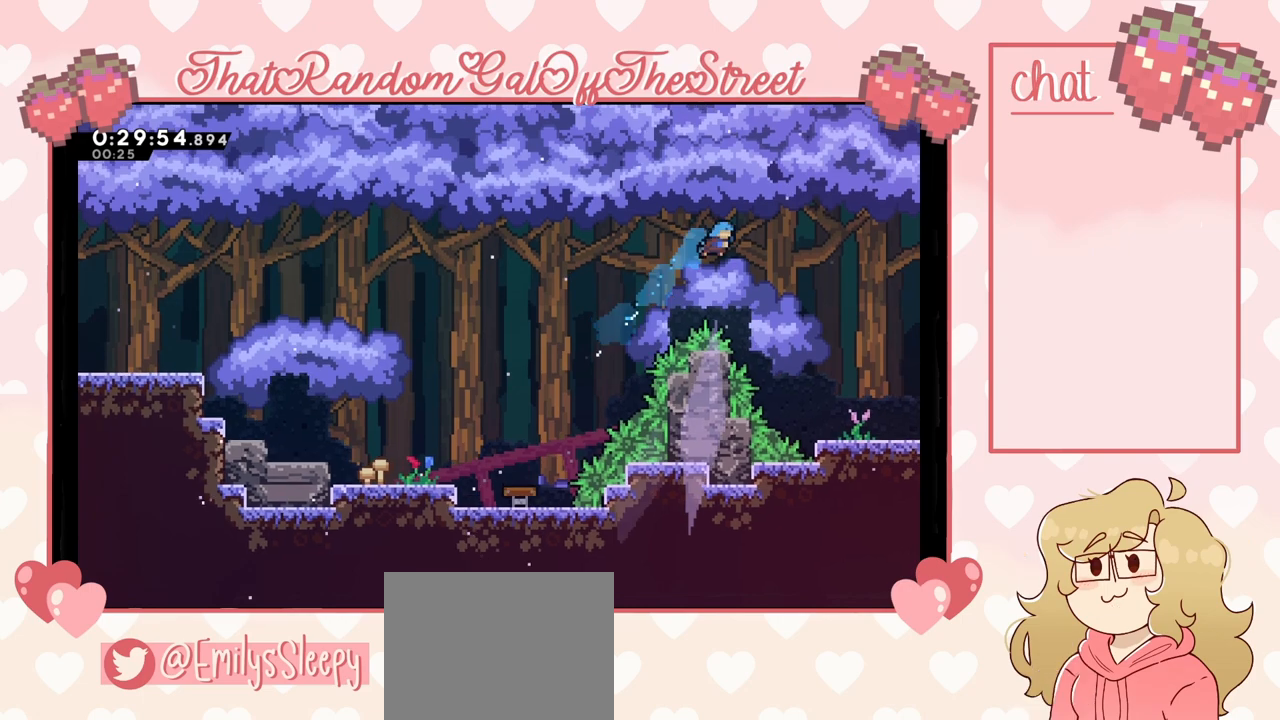
{"buttons": [], "left_stick": "right", "right_stick": "center", "events": [[200, "left_stick", "right"]]}
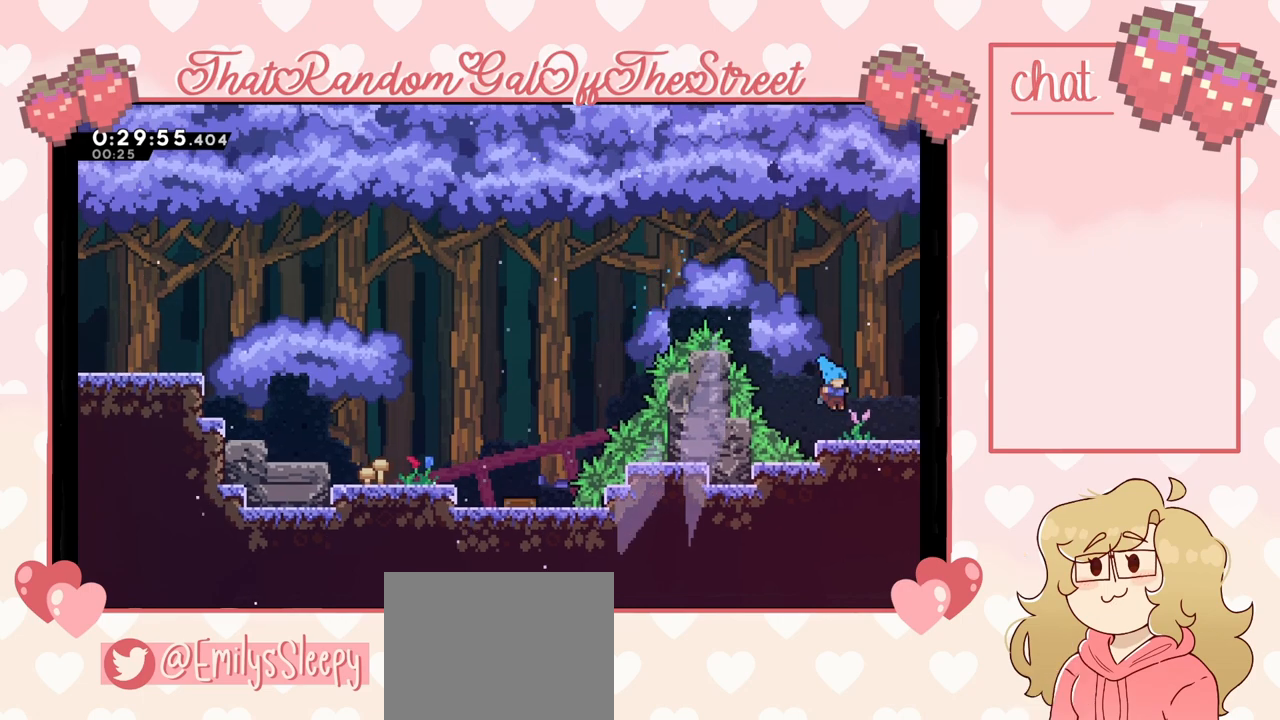
{"buttons": [], "left_stick": "right", "right_stick": "center", "events": []}
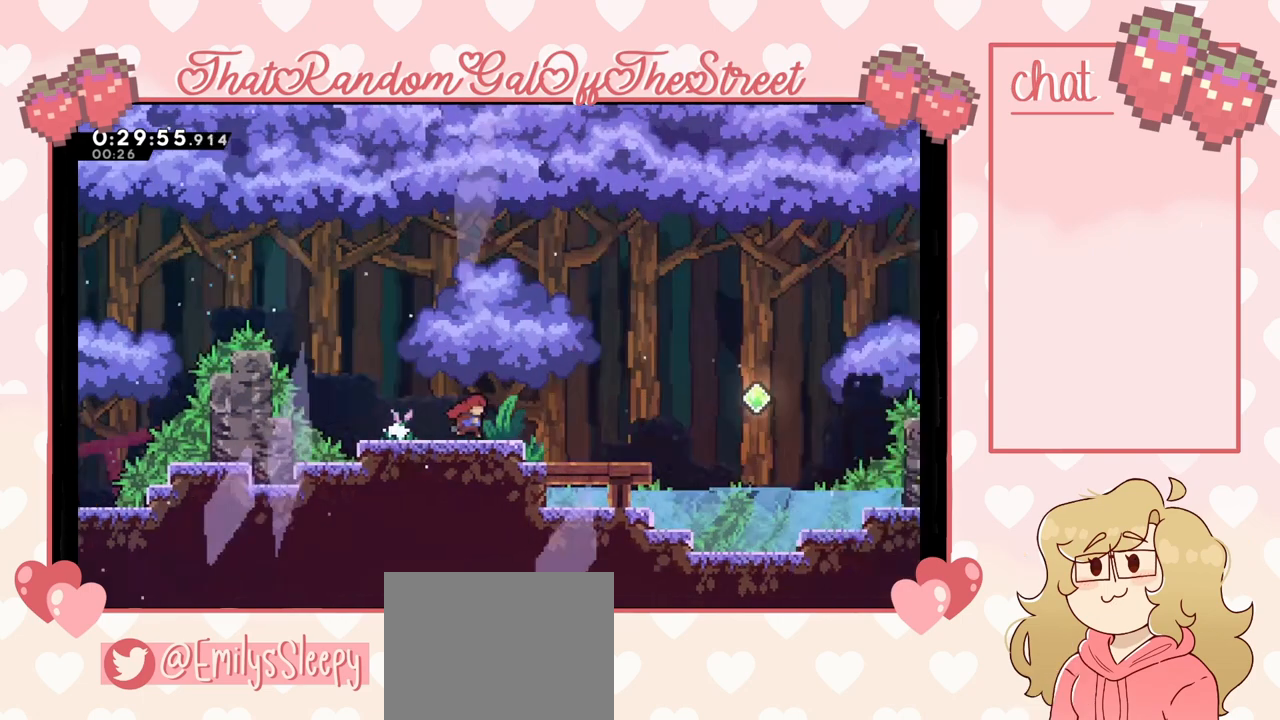
{"buttons": [], "left_stick": "center", "right_stick": "center", "events": [[67, "left_stick", "center"]]}
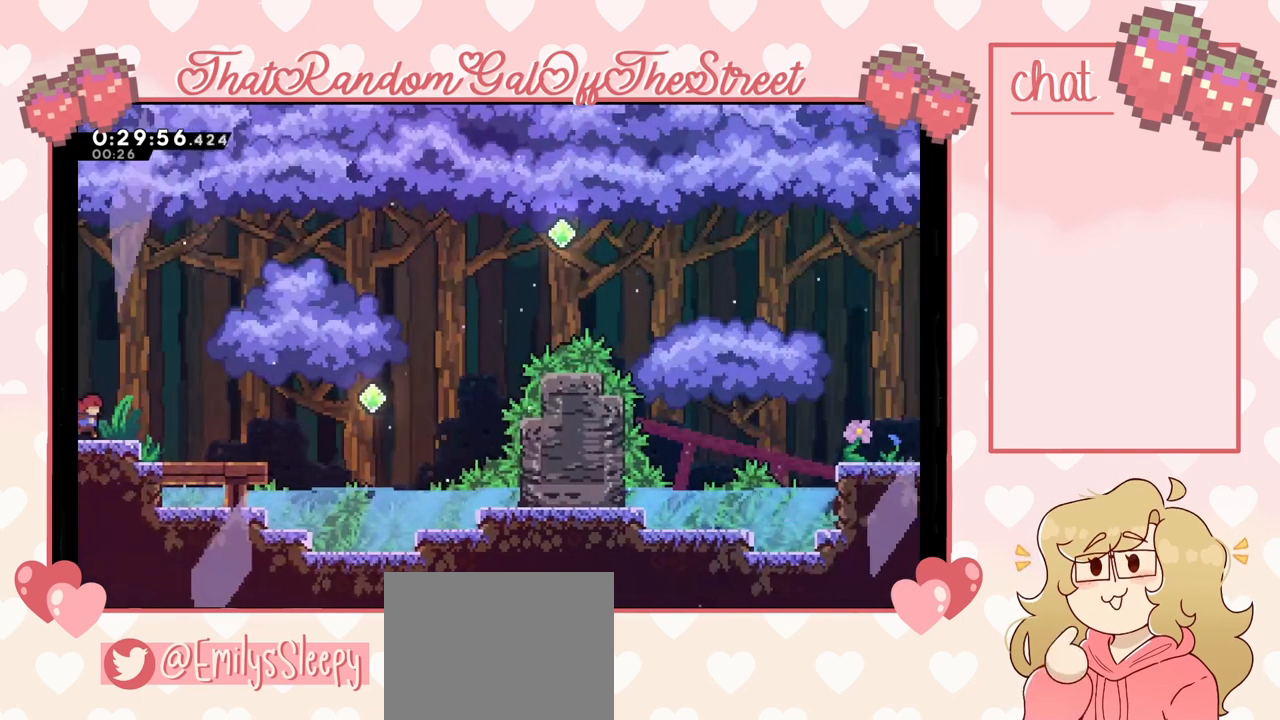
{"buttons": [], "left_stick": "center", "right_stick": "center", "events": []}
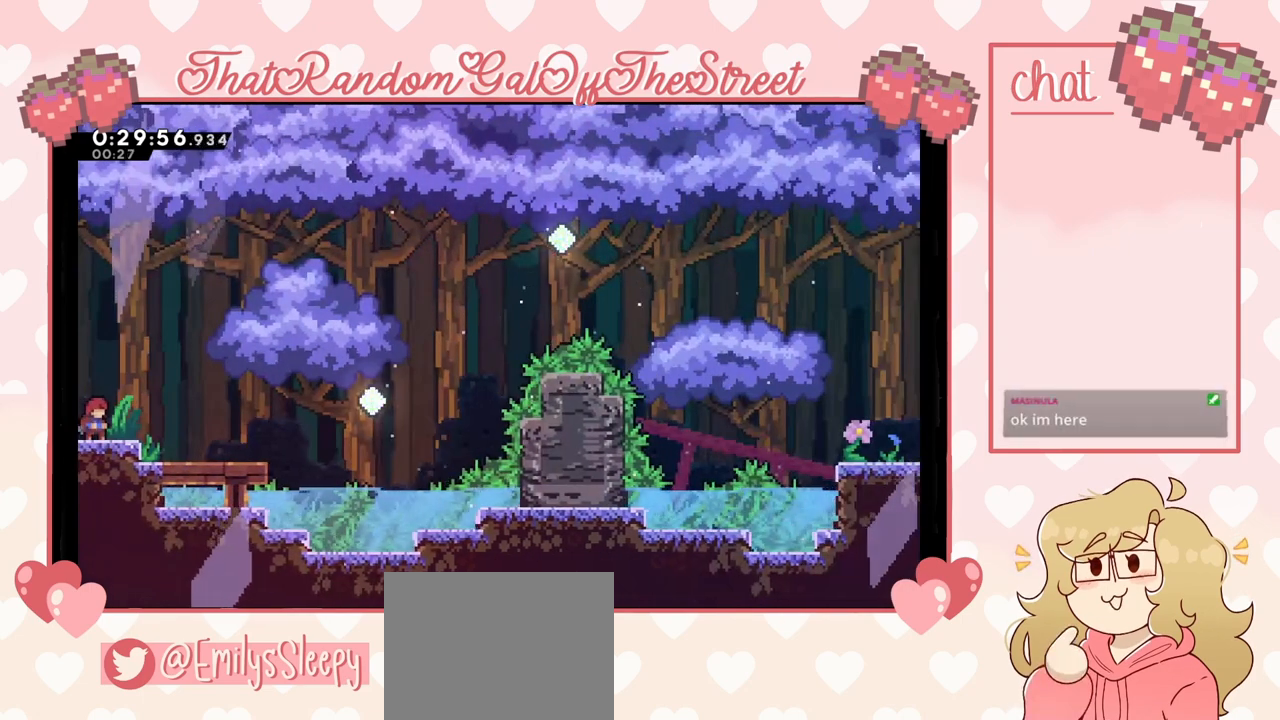
{"buttons": [], "left_stick": "center", "right_stick": "center", "events": []}
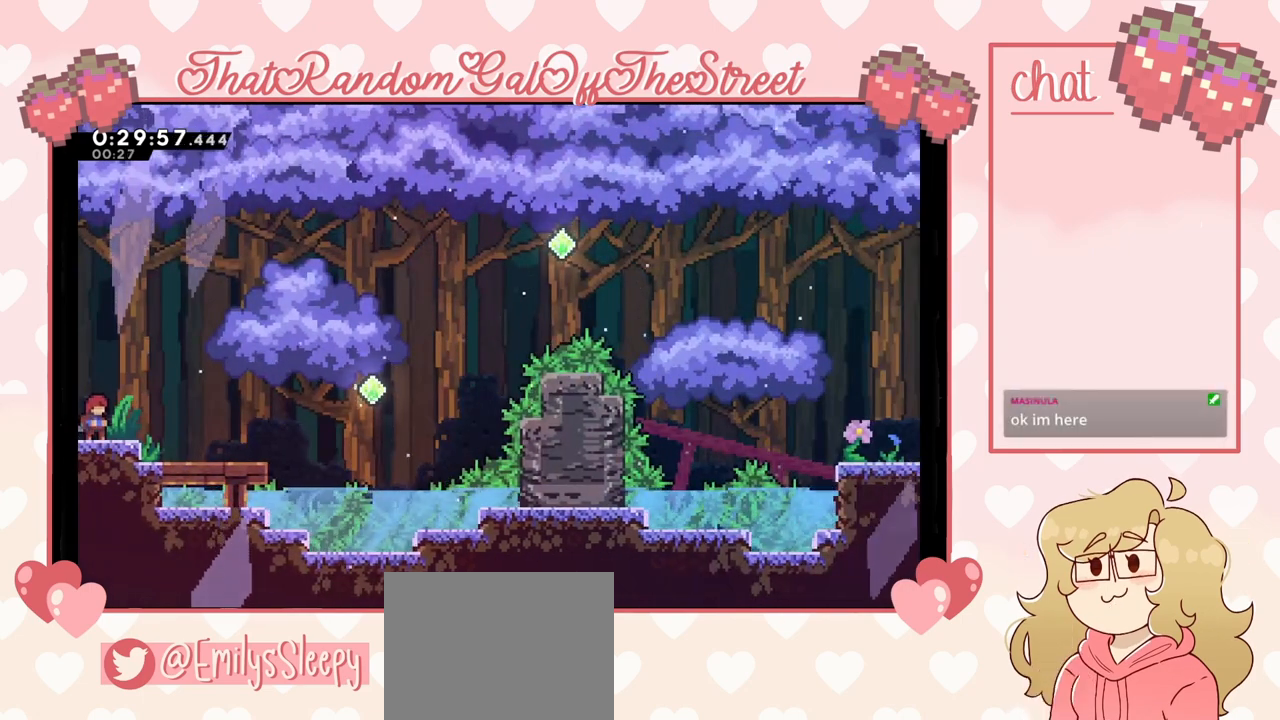
{"buttons": [], "left_stick": "center", "right_stick": "center", "events": []}
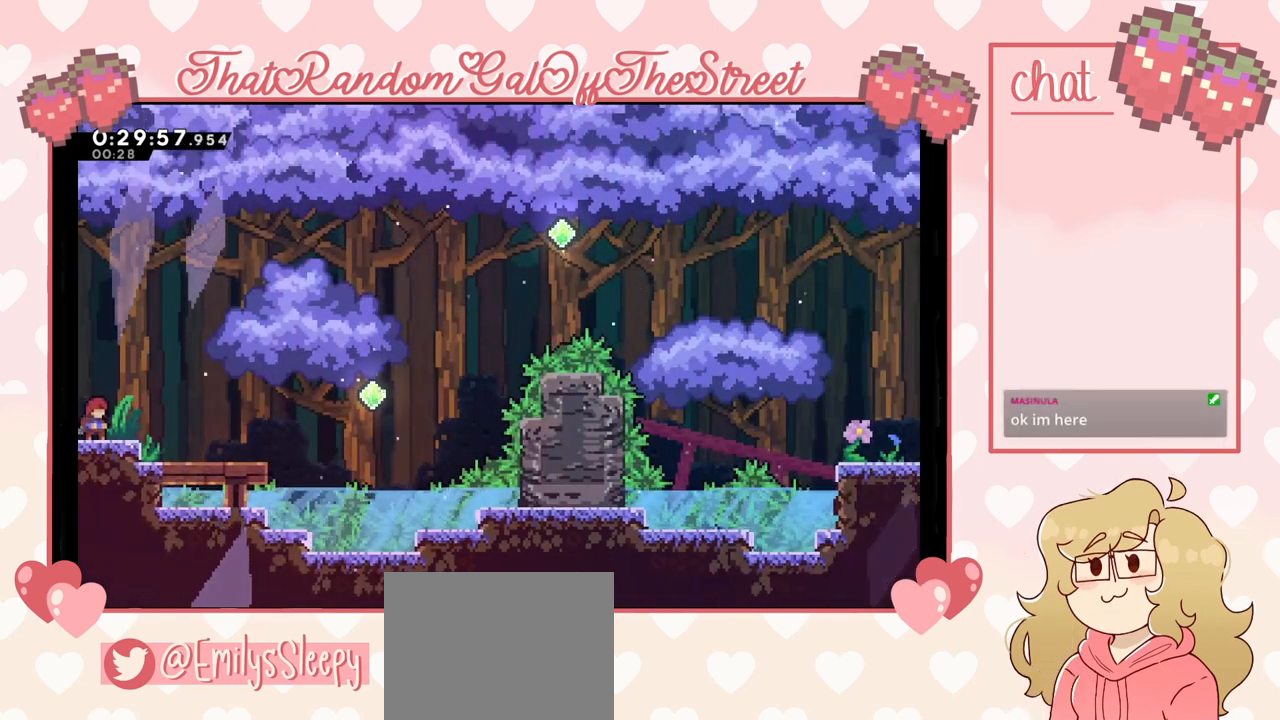
{"buttons": [], "left_stick": "right", "right_stick": "center", "events": [[33, "left_stick", "right"]]}
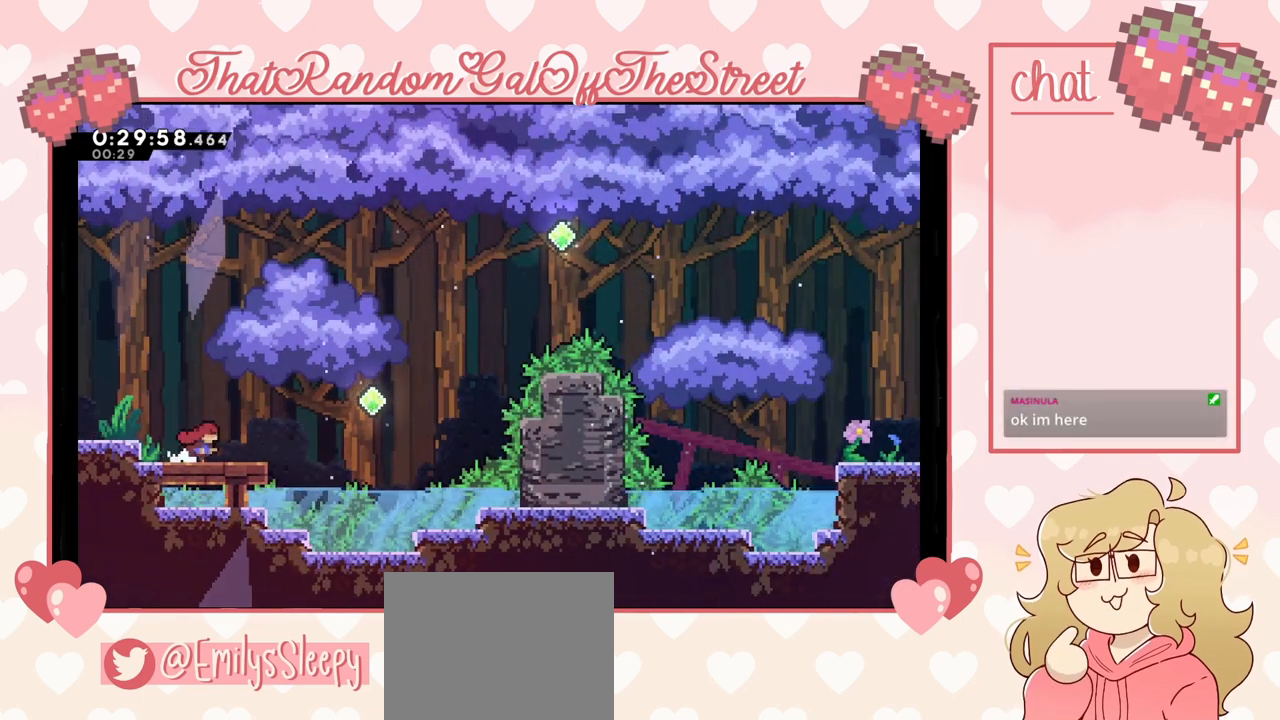
{"buttons": ["A"], "left_stick": "right", "right_stick": "center", "events": [[100, "left_stick", "center"], [267, "left_stick", "right"], [433, "A", "down"]]}
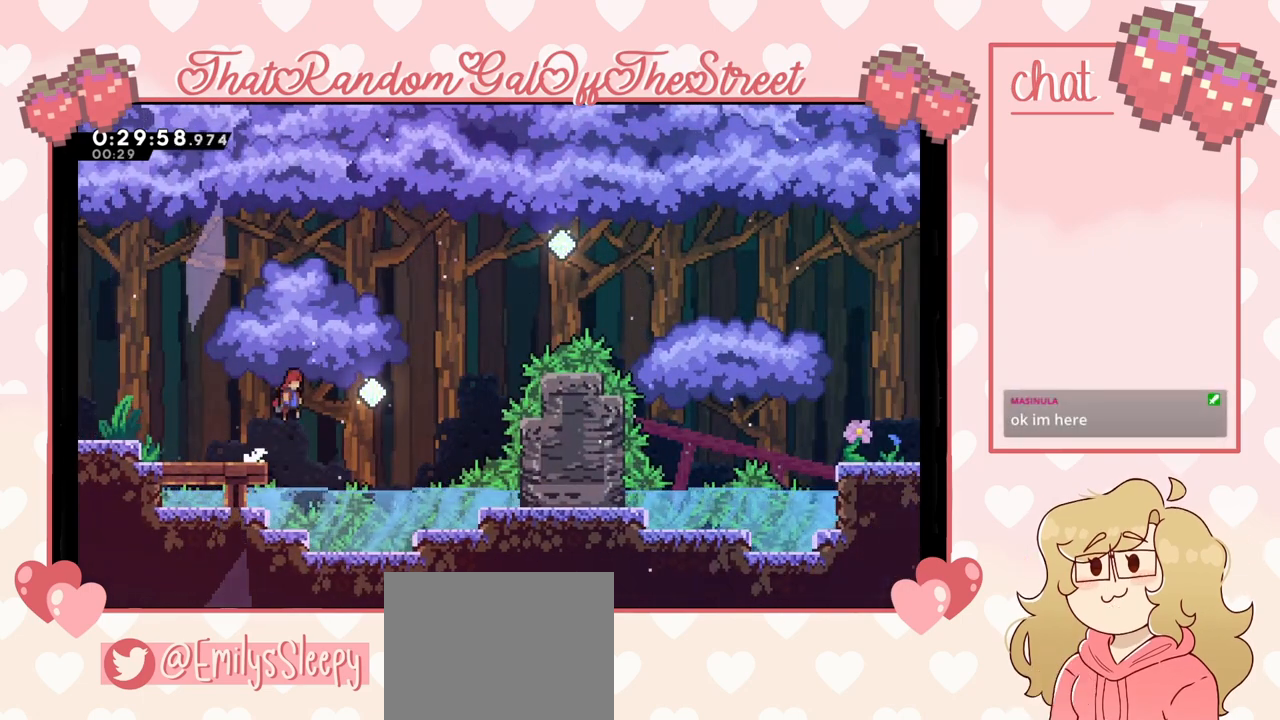
{"buttons": ["X"], "left_stick": "up-right", "right_stick": "center", "events": [[233, "A", "up"], [300, "left_stick", "up-right"], [367, "X", "down"]]}
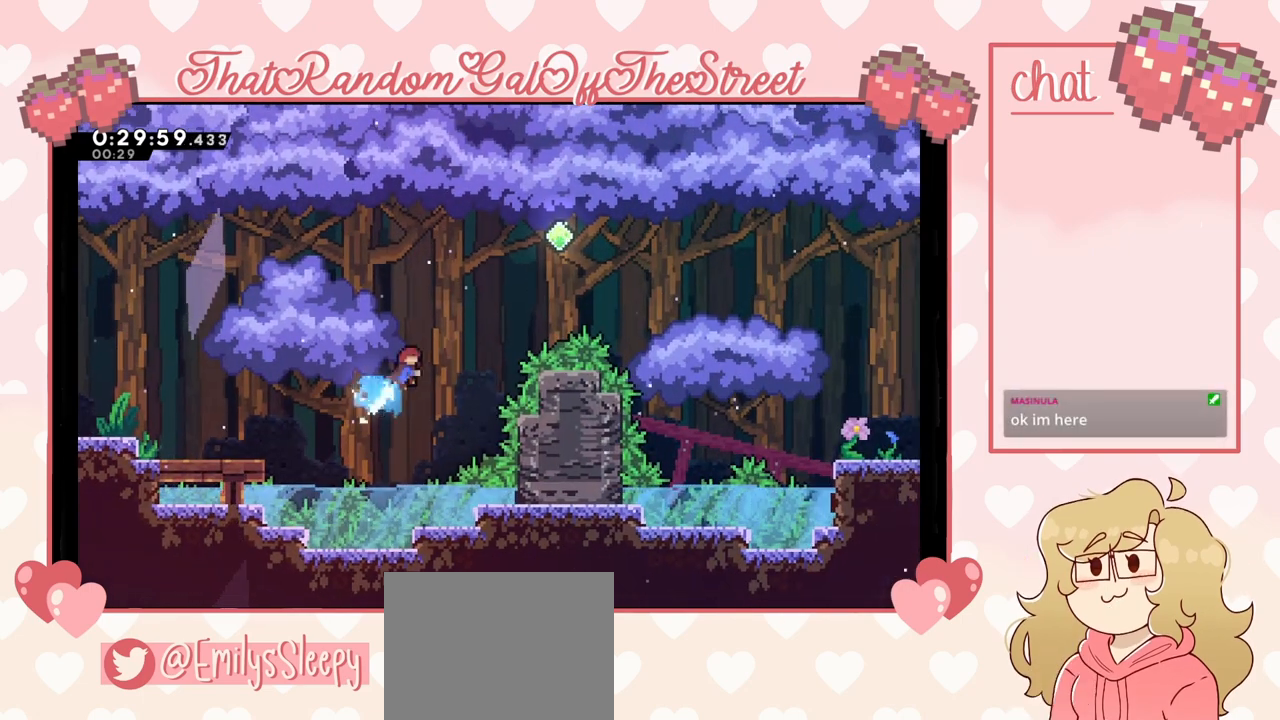
{"buttons": ["X"], "left_stick": "up-right", "right_stick": "center", "events": [[100, "X", "up"], [333, "X", "down"]]}
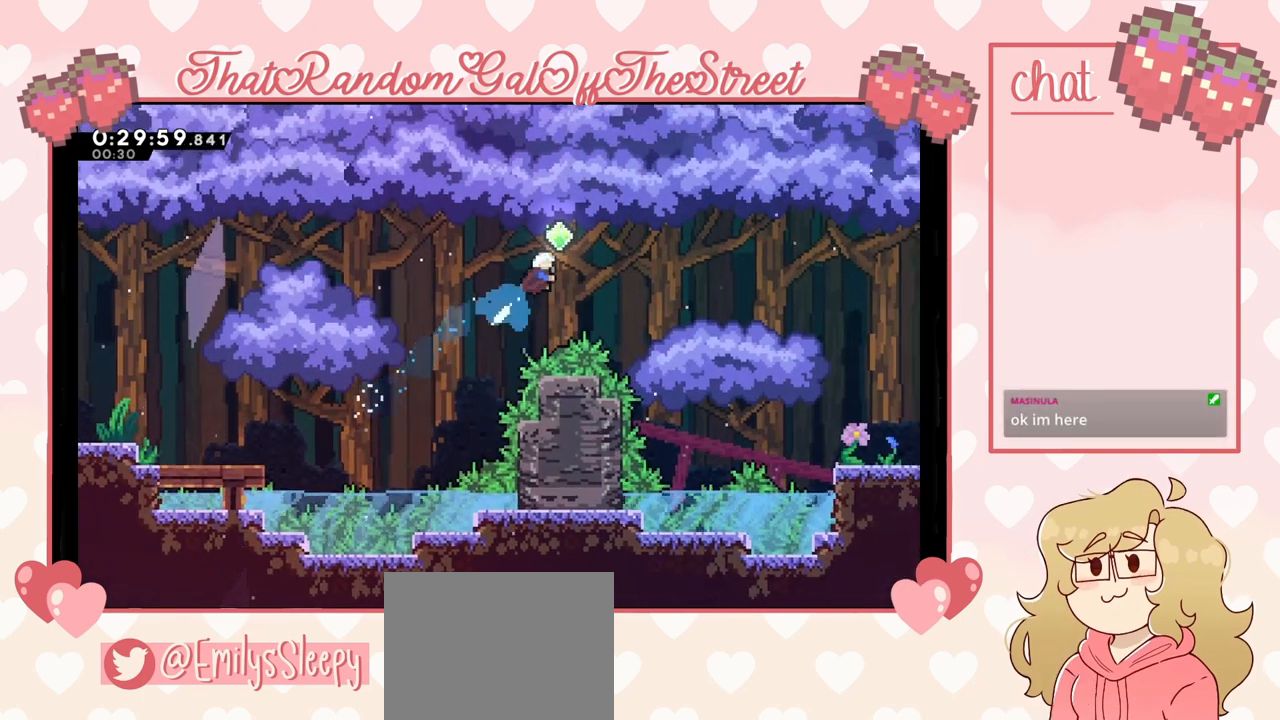
{"buttons": [], "left_stick": "right", "right_stick": "center", "events": [[233, "X", "up"], [233, "left_stick", "right"]]}
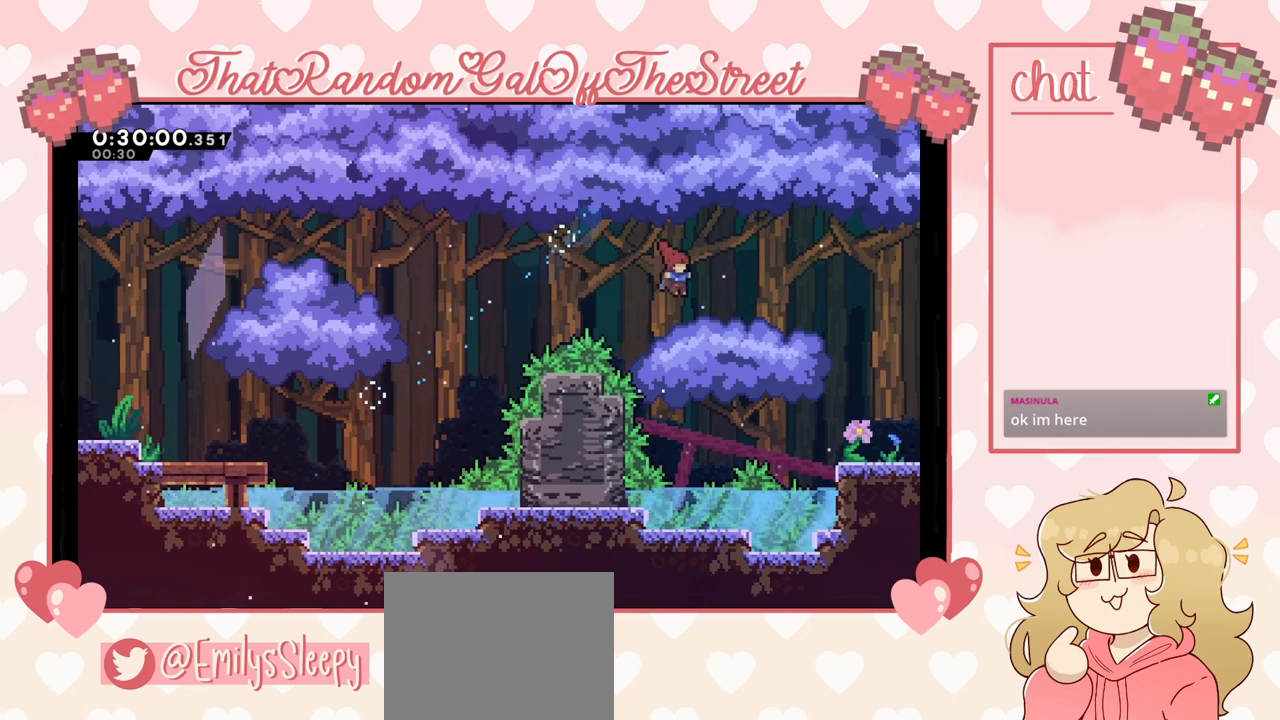
{"buttons": [], "left_stick": "right", "right_stick": "center", "events": [[100, "X", "down"], [267, "X", "up"]]}
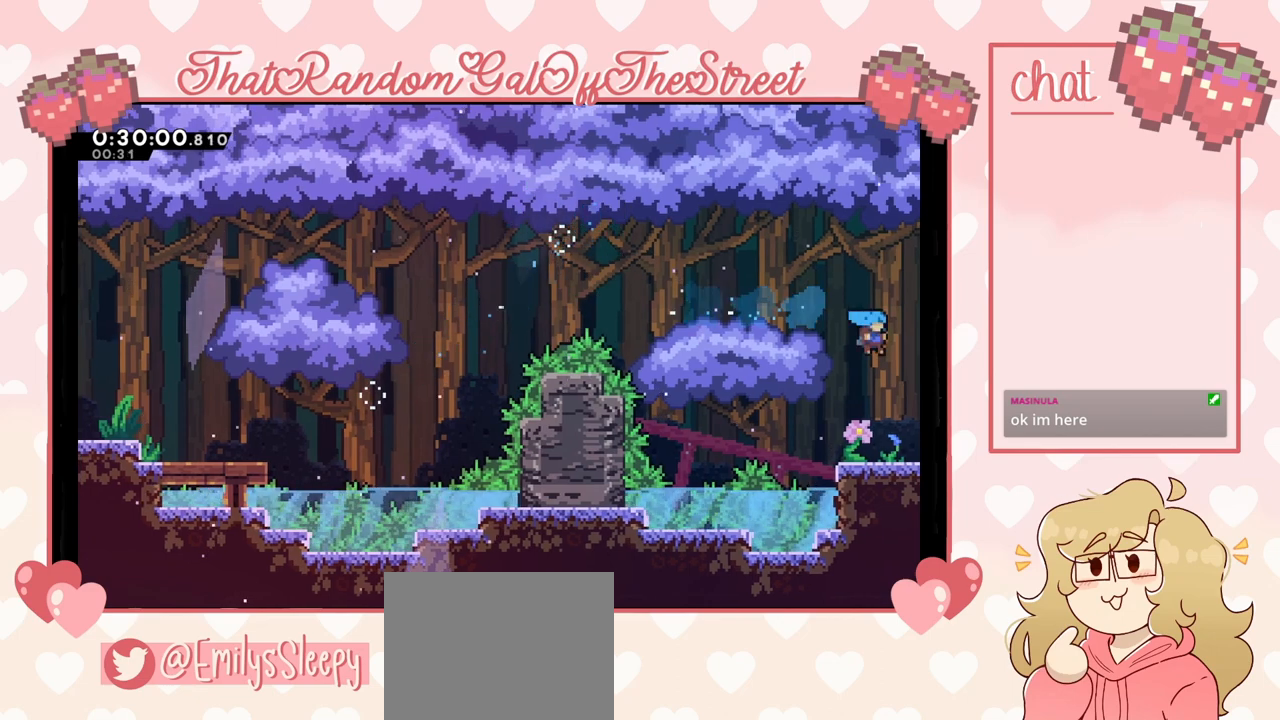
{"buttons": ["A"], "left_stick": "center", "right_stick": "center", "events": [[200, "left_stick", "left"], [367, "left_stick", "center"], [433, "A", "down"]]}
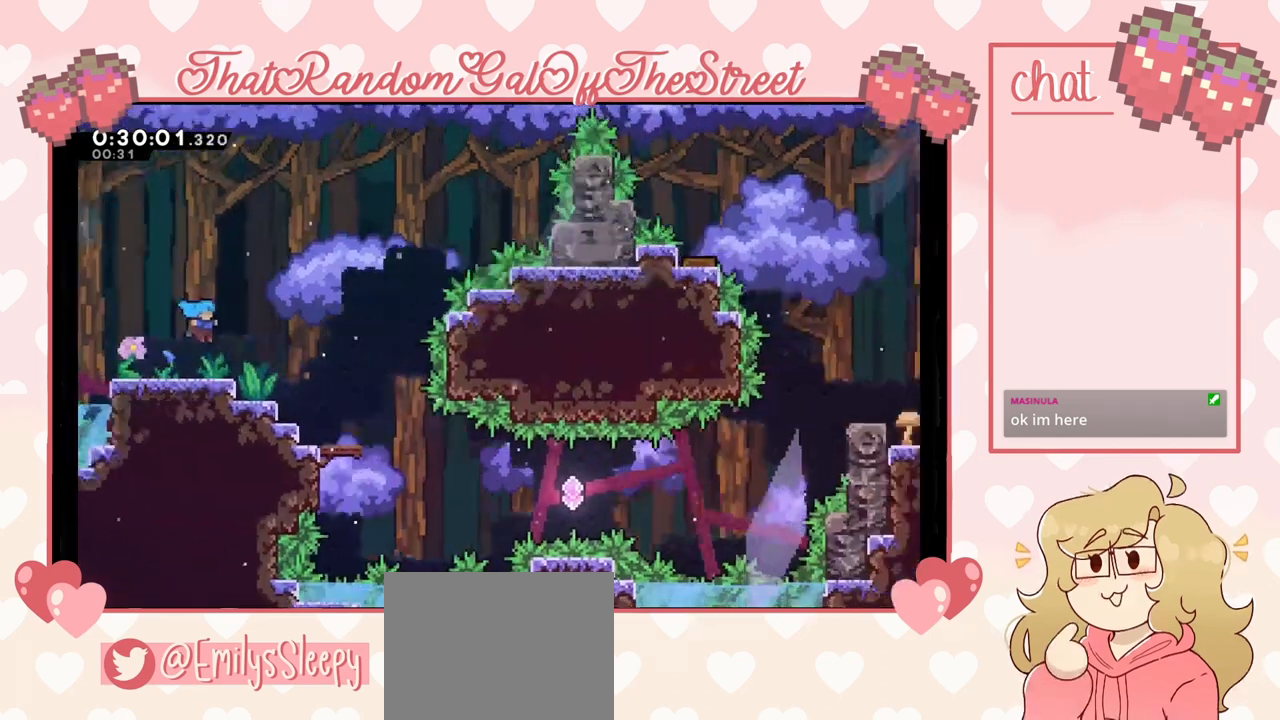
{"buttons": [], "left_stick": "center", "right_stick": "center", "events": [[67, "A", "up"], [433, "left_stick", "right"], [500, "left_stick", "center"]]}
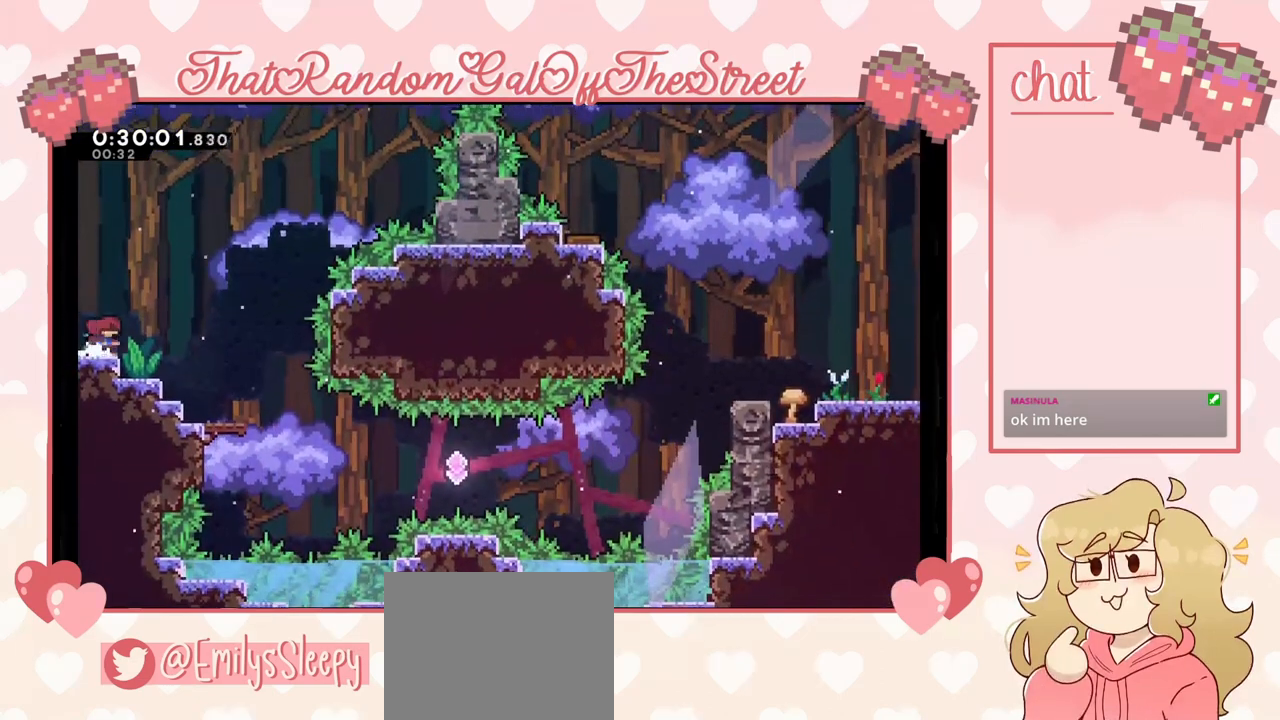
{"buttons": [], "left_stick": "up", "right_stick": "center", "events": [[233, "X", "down"], [300, "X", "up"], [400, "left_stick", "up"]]}
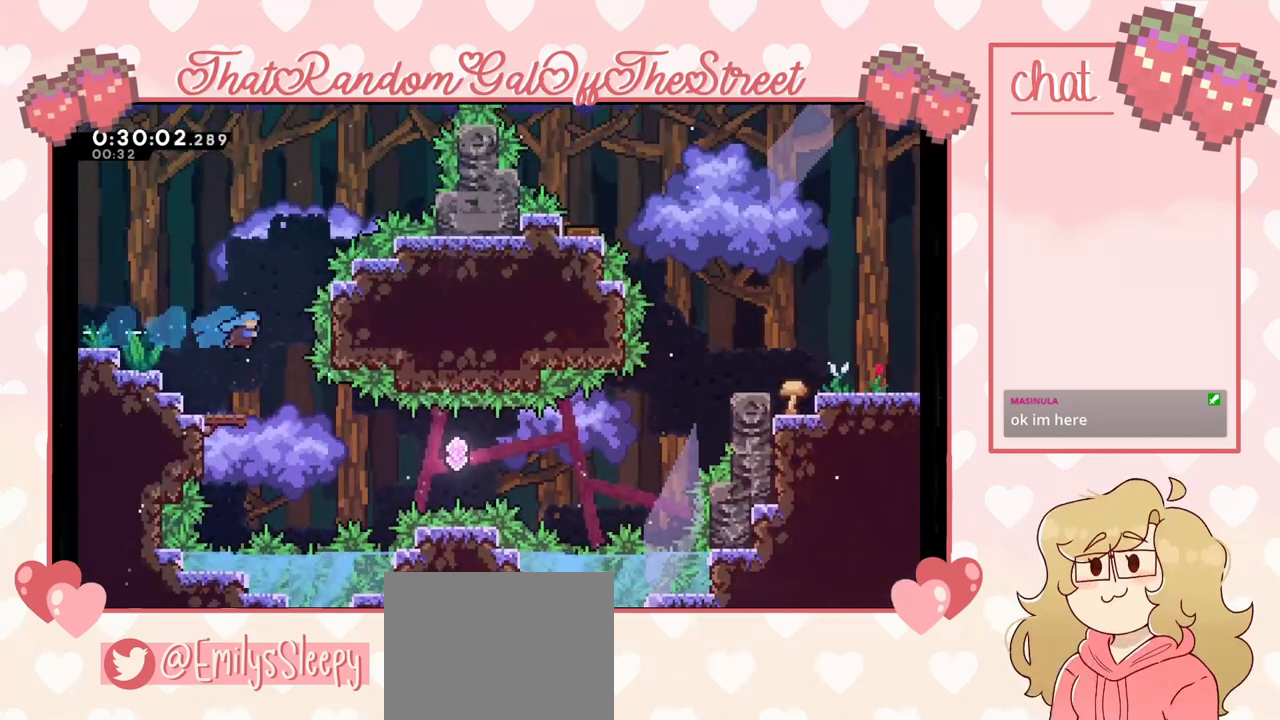
{"buttons": [], "left_stick": "up-left", "right_stick": "center", "events": [[167, "left_stick", "up-left"], [233, "X", "down"], [400, "X", "up"]]}
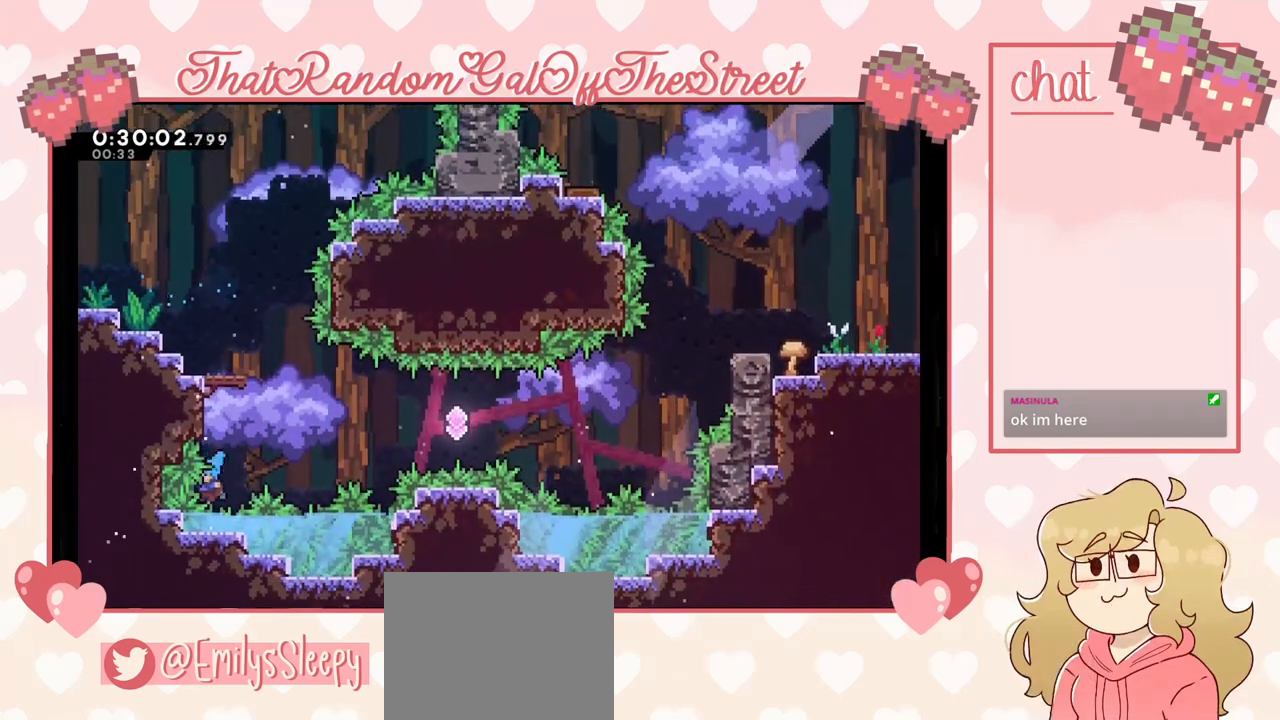
{"buttons": [], "left_stick": "center", "right_stick": "center", "events": [[300, "A", "down"], [300, "X", "down"], [333, "B", "down"], [367, "Y", "down"], [433, "left_stick", "center"], [500, "A", "up"], [500, "B", "up"], [500, "X", "up"], [500, "Y", "up"]]}
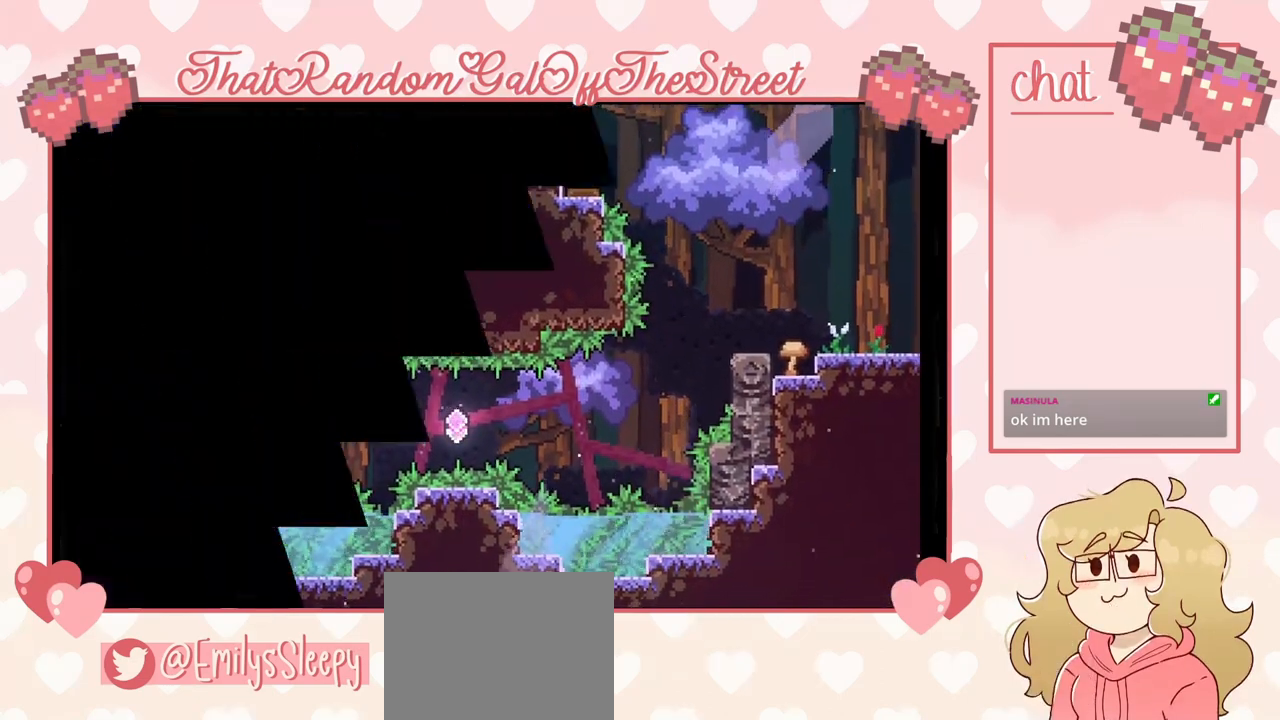
{"buttons": [], "left_stick": "center", "right_stick": "center", "events": []}
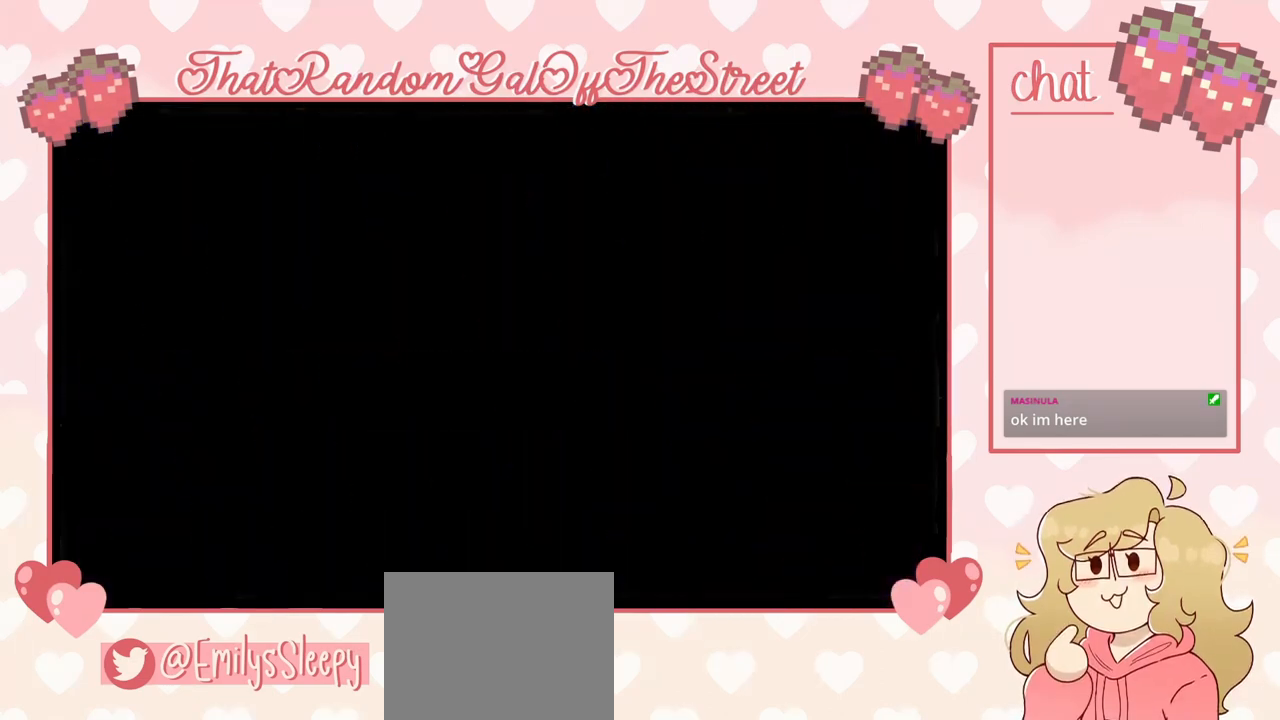
{"buttons": [], "left_stick": "center", "right_stick": "center", "events": []}
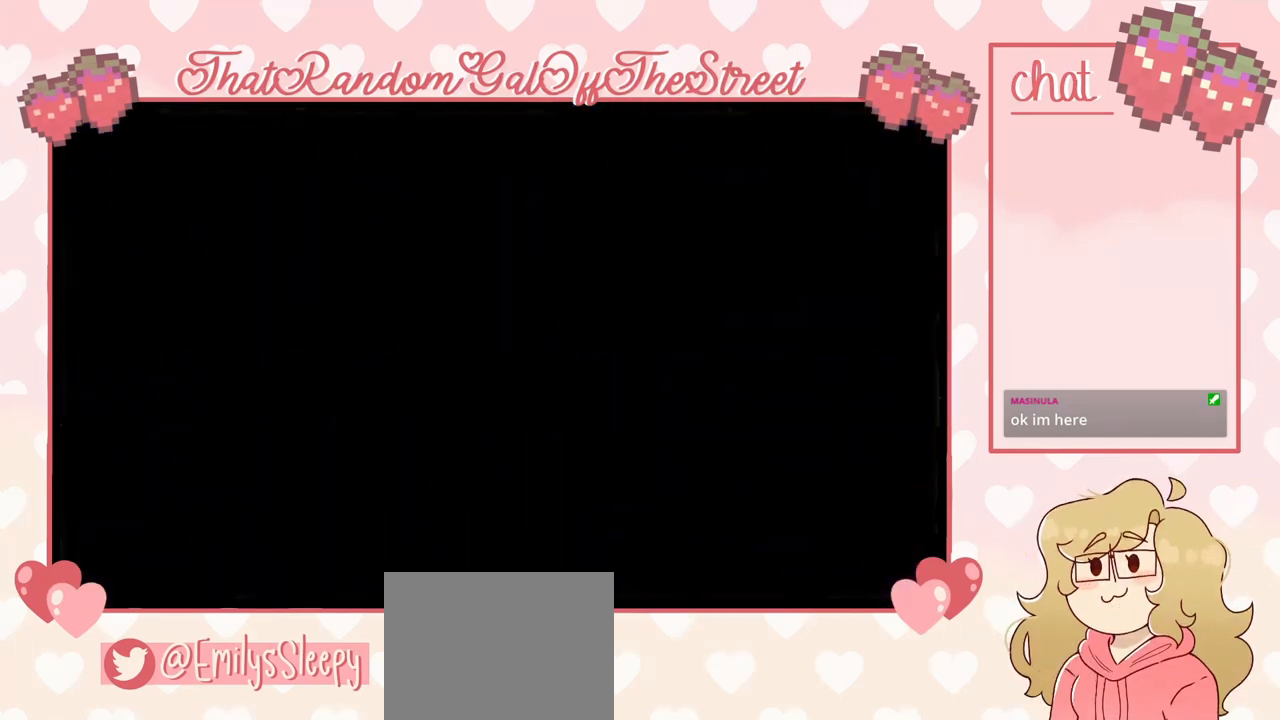
{"buttons": [], "left_stick": "center", "right_stick": "center", "events": [[233, "left_stick", "right"], [433, "left_stick", "center"]]}